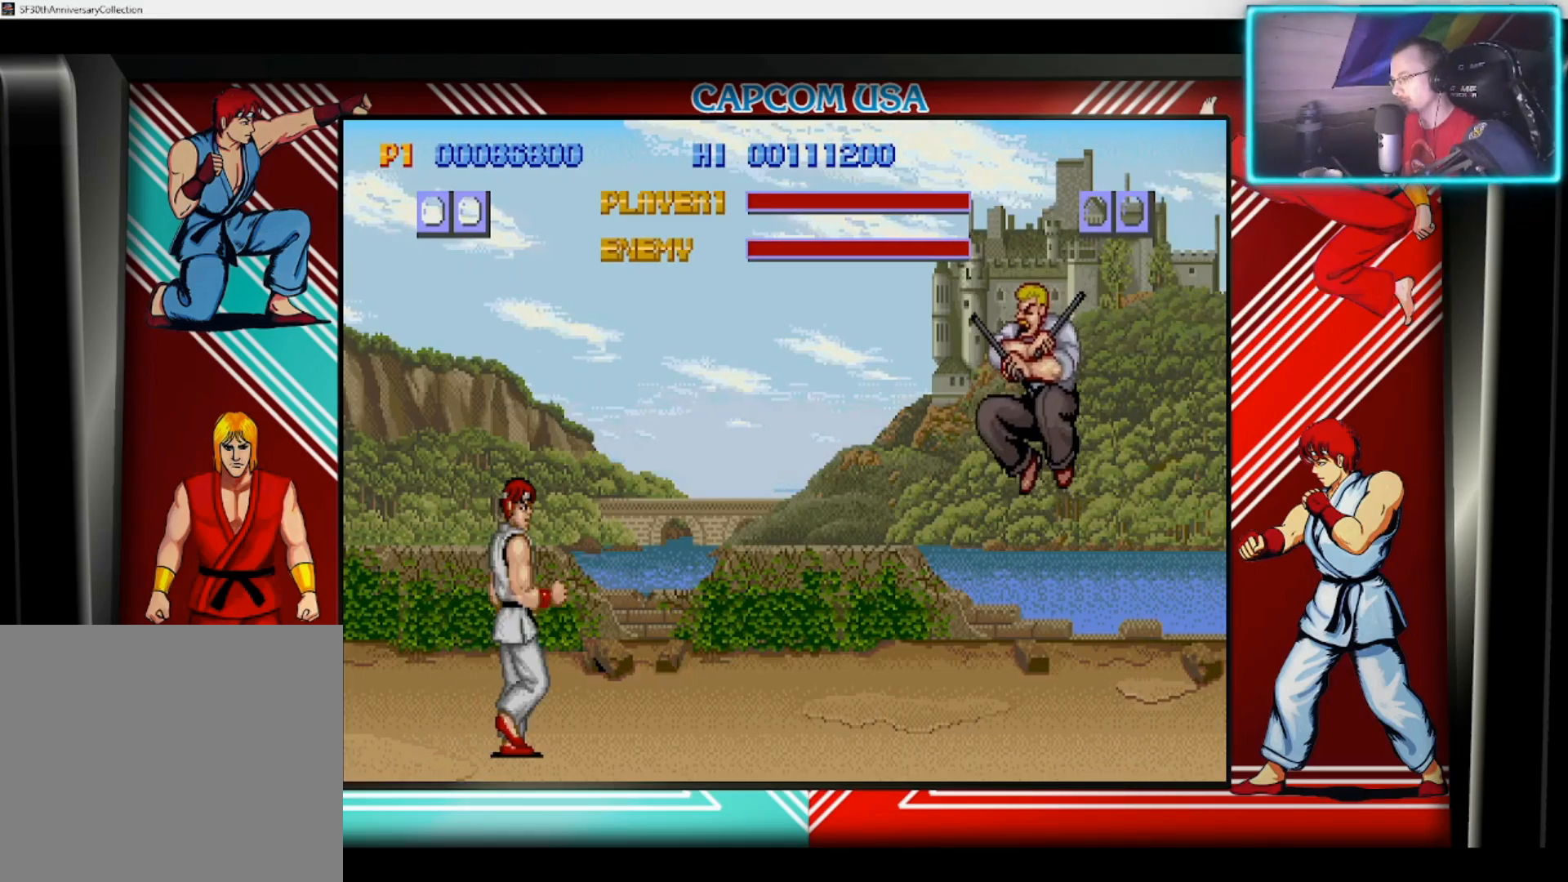
Gameplay with a controller (PlayStation layout); each line is a JSON object with the inputs held at the frame after it. "events" lists button and stick changes between this image and that frame as [ms after this image, input, new state], when the widget could be followed in between.
{"buttons": [], "left_stick": "right", "right_stick": "center", "events": [[417, "left_stick", "right"]]}
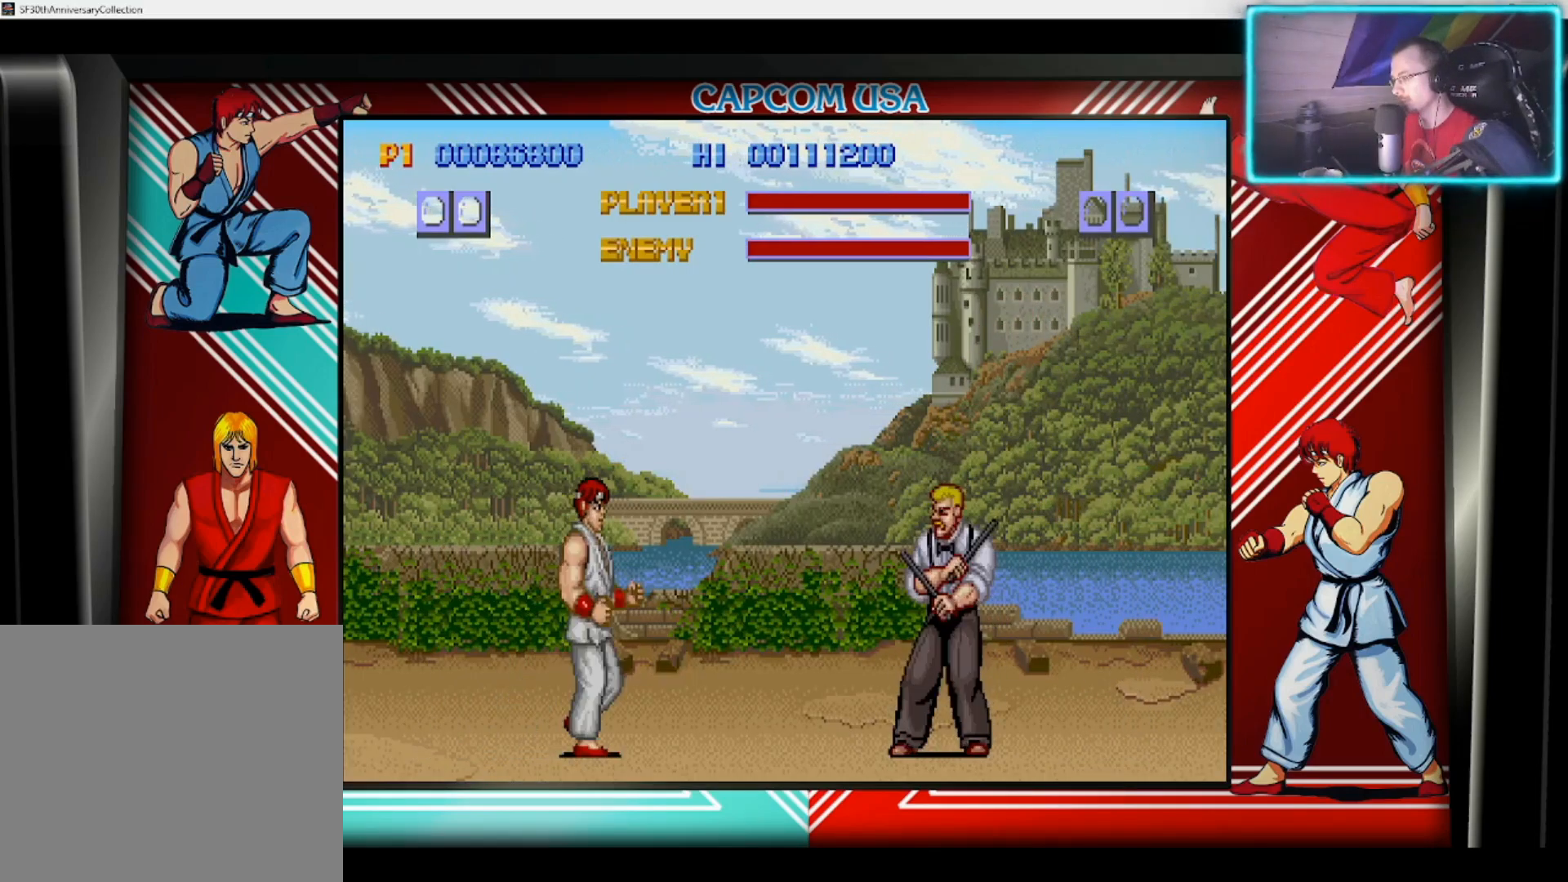
{"buttons": [], "left_stick": "up-right", "right_stick": "center", "events": [[317, "left_stick", "up-right"]]}
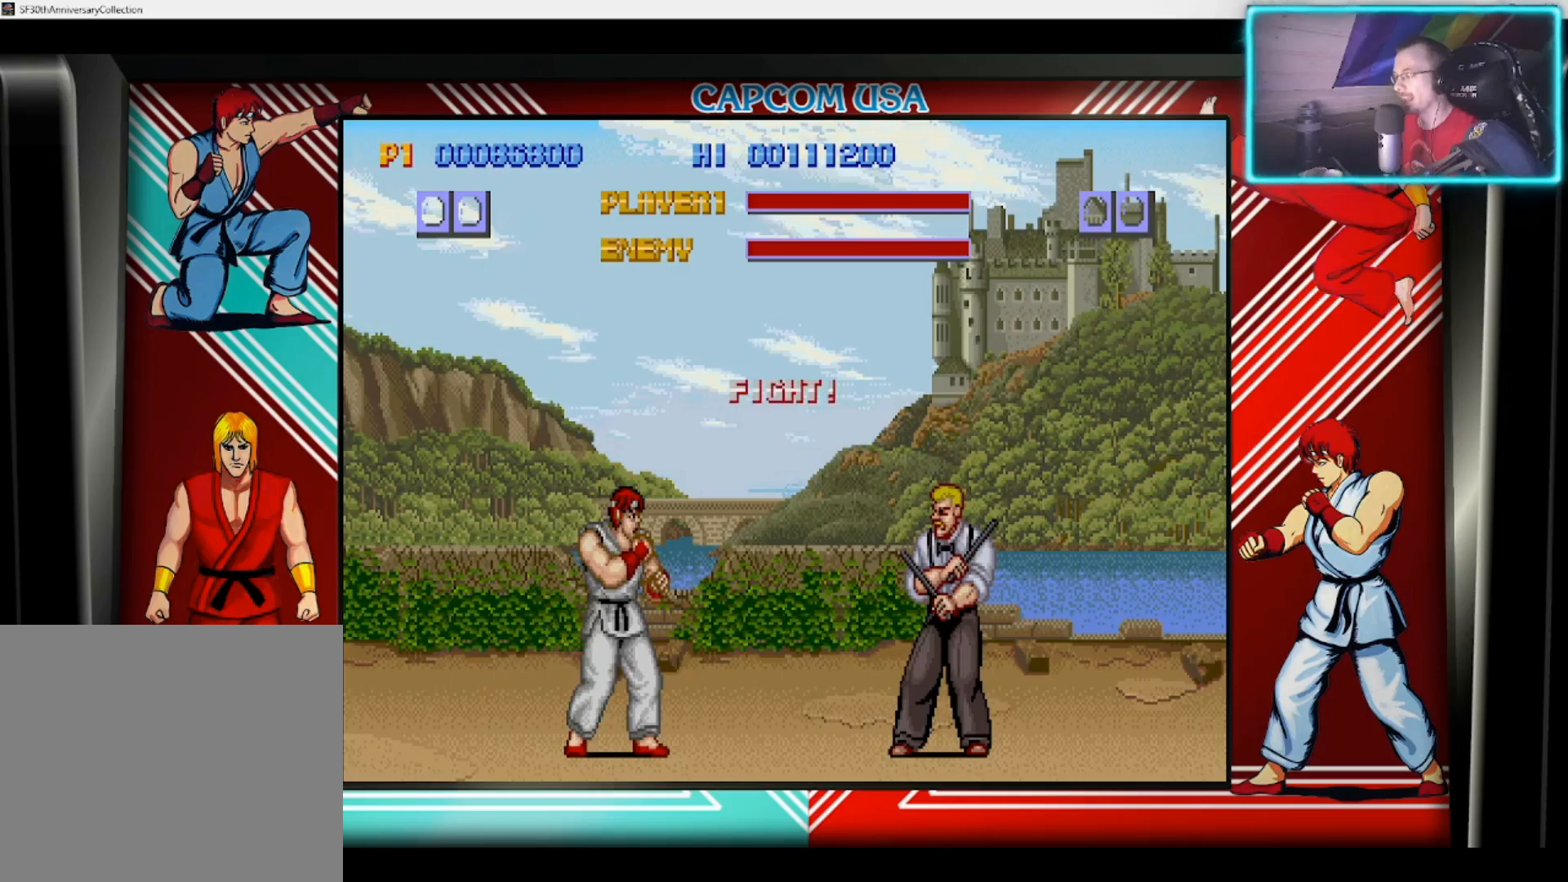
{"buttons": [], "left_stick": "up-right", "right_stick": "center", "events": []}
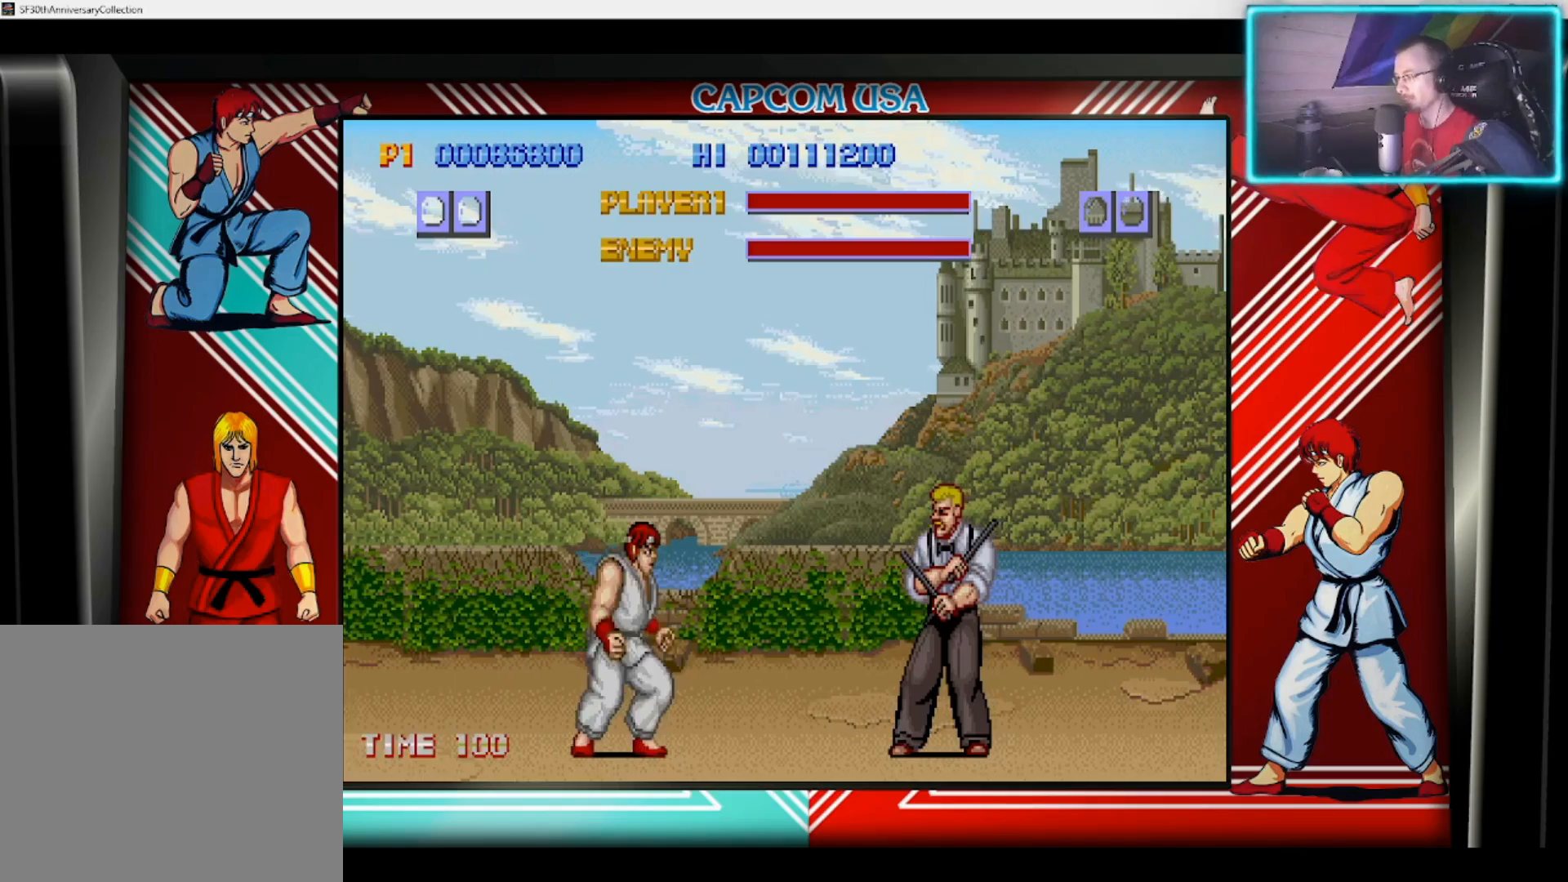
{"buttons": ["CIRCLE"], "left_stick": "down", "right_stick": "center", "events": [[333, "CIRCLE", "down"], [333, "left_stick", "center"], [433, "CIRCLE", "up"], [467, "CIRCLE", "down"], [467, "left_stick", "down"]]}
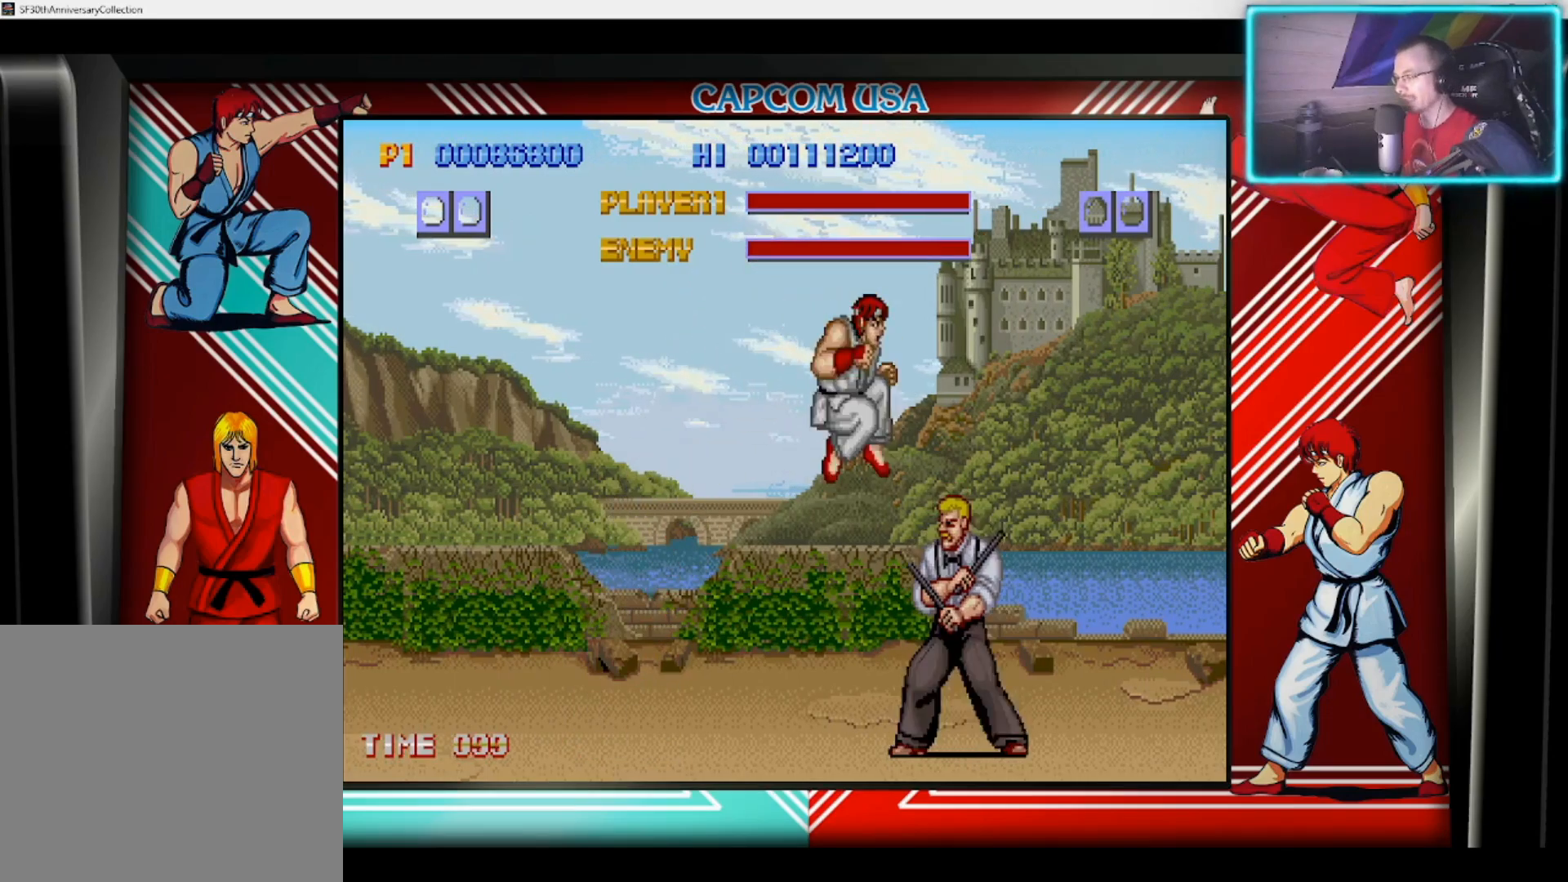
{"buttons": ["CIRCLE"], "left_stick": "down-left", "right_stick": "center", "events": [[67, "CIRCLE", "up"], [133, "CIRCLE", "down"], [133, "left_stick", "left"], [200, "CIRCLE", "up"], [250, "left_stick", "down"], [267, "CIRCLE", "down"], [367, "CIRCLE", "up"], [367, "left_stick", "left"], [433, "CIRCLE", "down"], [433, "left_stick", "down-left"]]}
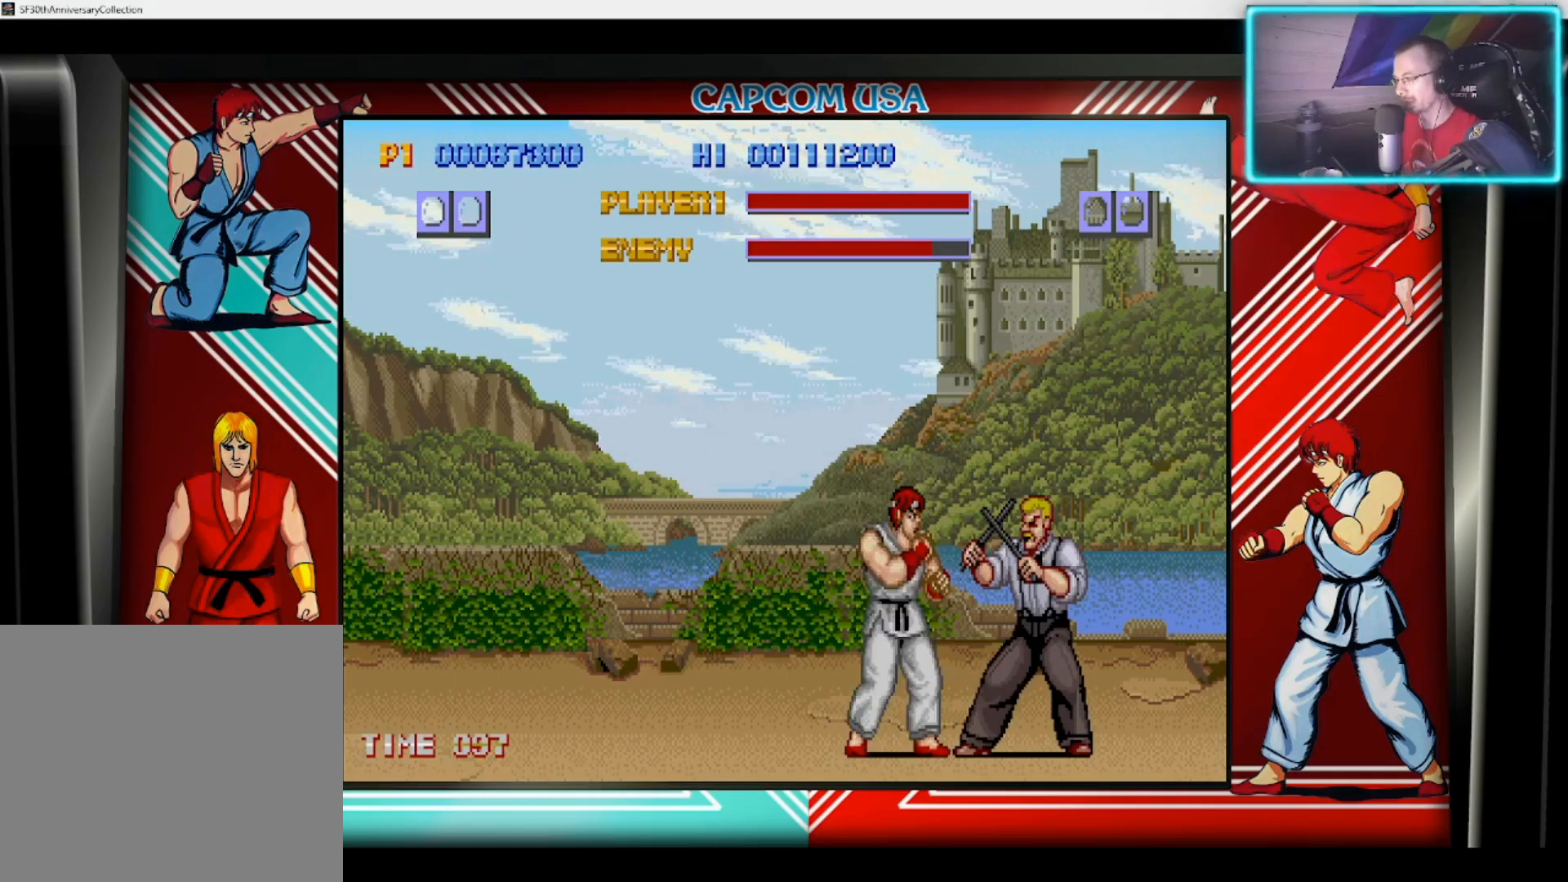
{"buttons": [], "left_stick": "down-left", "right_stick": "center", "events": [[17, "CIRCLE", "up"], [50, "left_stick", "left"], [67, "CIRCLE", "down"], [167, "CIRCLE", "up"], [200, "left_stick", "down"], [233, "CIRCLE", "down"], [350, "CIRCLE", "up"], [350, "left_stick", "up-left"], [383, "CIRCLE", "down"], [467, "CIRCLE", "up"], [467, "left_stick", "down-left"]]}
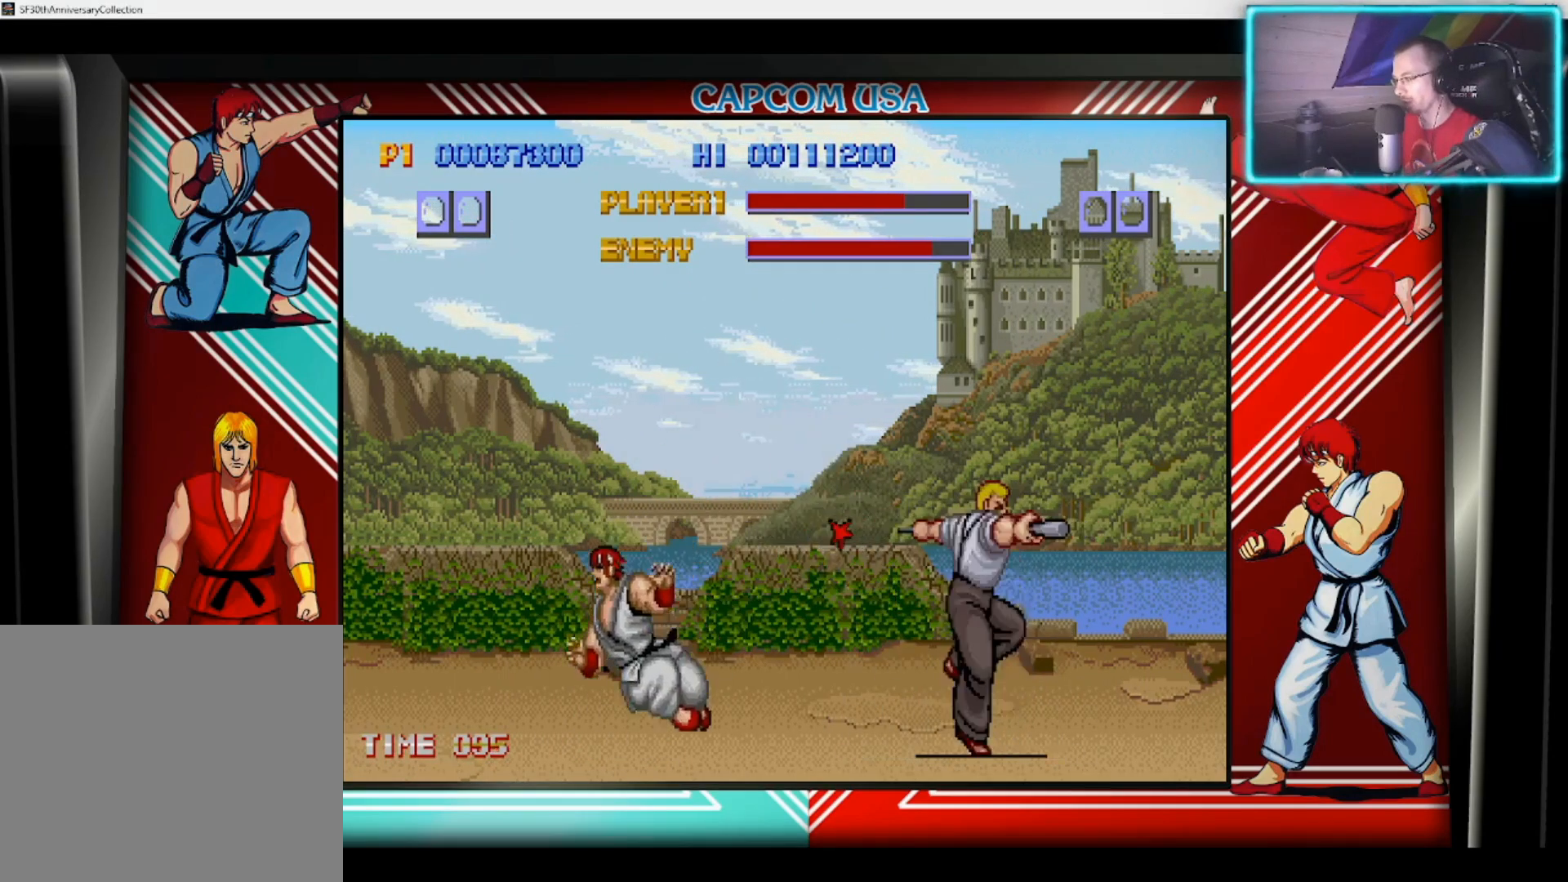
{"buttons": [], "left_stick": "right", "right_stick": "center", "events": [[100, "SQUARE", "down"], [100, "left_stick", "down-right"], [167, "left_stick", "right"], [200, "SQUARE", "up"], [267, "SQUARE", "down"], [333, "left_stick", "down-right"], [350, "SQUARE", "up"], [433, "SQUARE", "down"], [433, "left_stick", "right"], [500, "SQUARE", "up"]]}
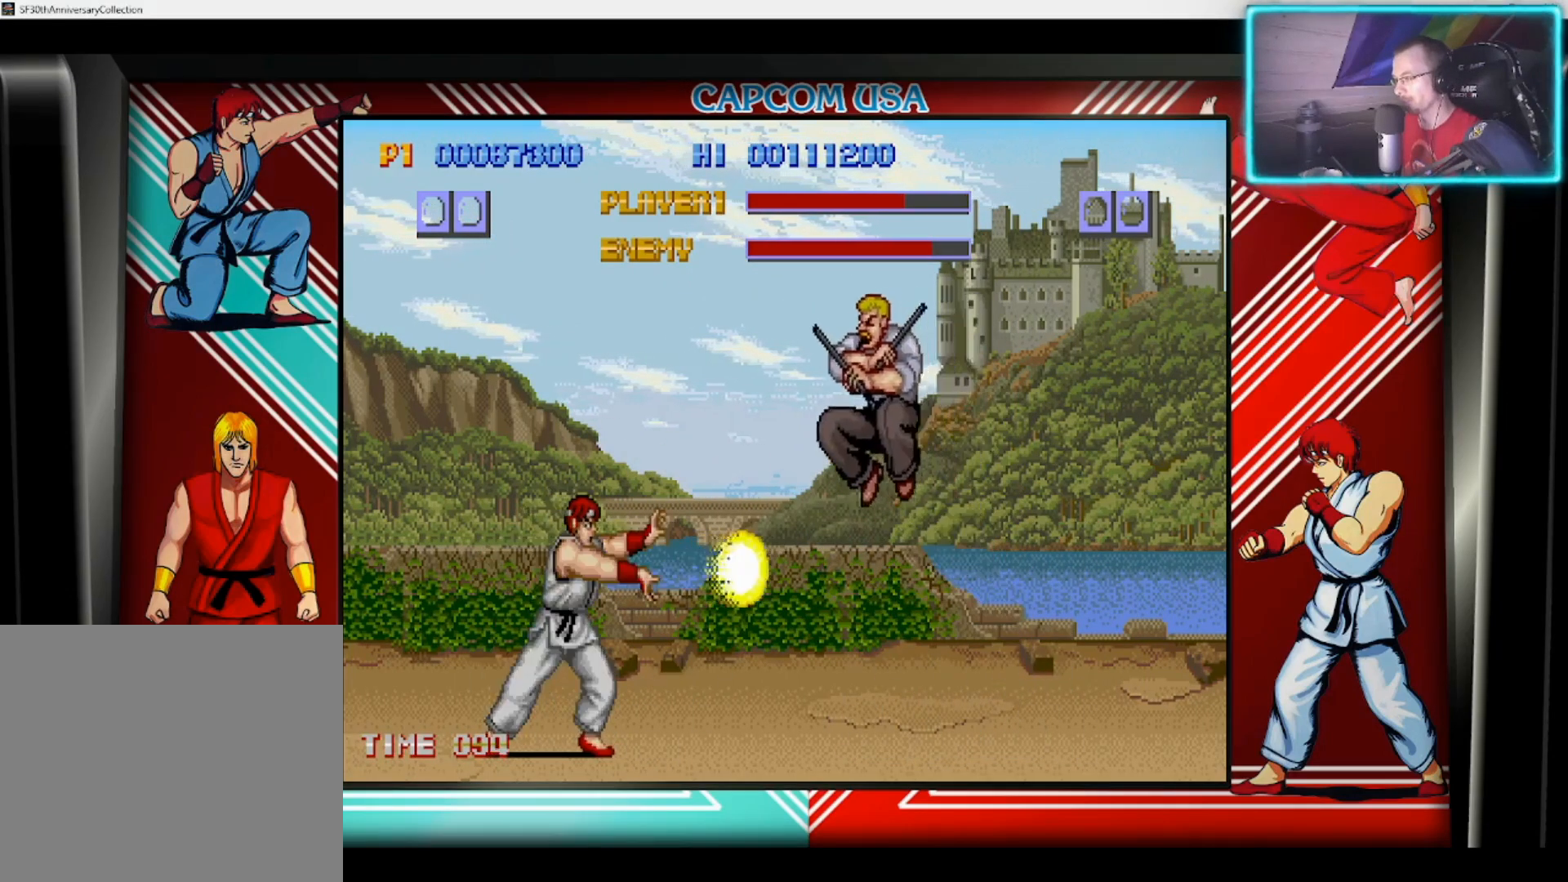
{"buttons": [], "left_stick": "up-right", "right_stick": "center", "events": [[33, "SQUARE", "down"], [33, "left_stick", "down-right"], [133, "SQUARE", "up"], [133, "left_stick", "right"], [200, "SQUARE", "down"], [233, "left_stick", "center"], [267, "SQUARE", "up"], [367, "left_stick", "right"], [500, "left_stick", "up-right"]]}
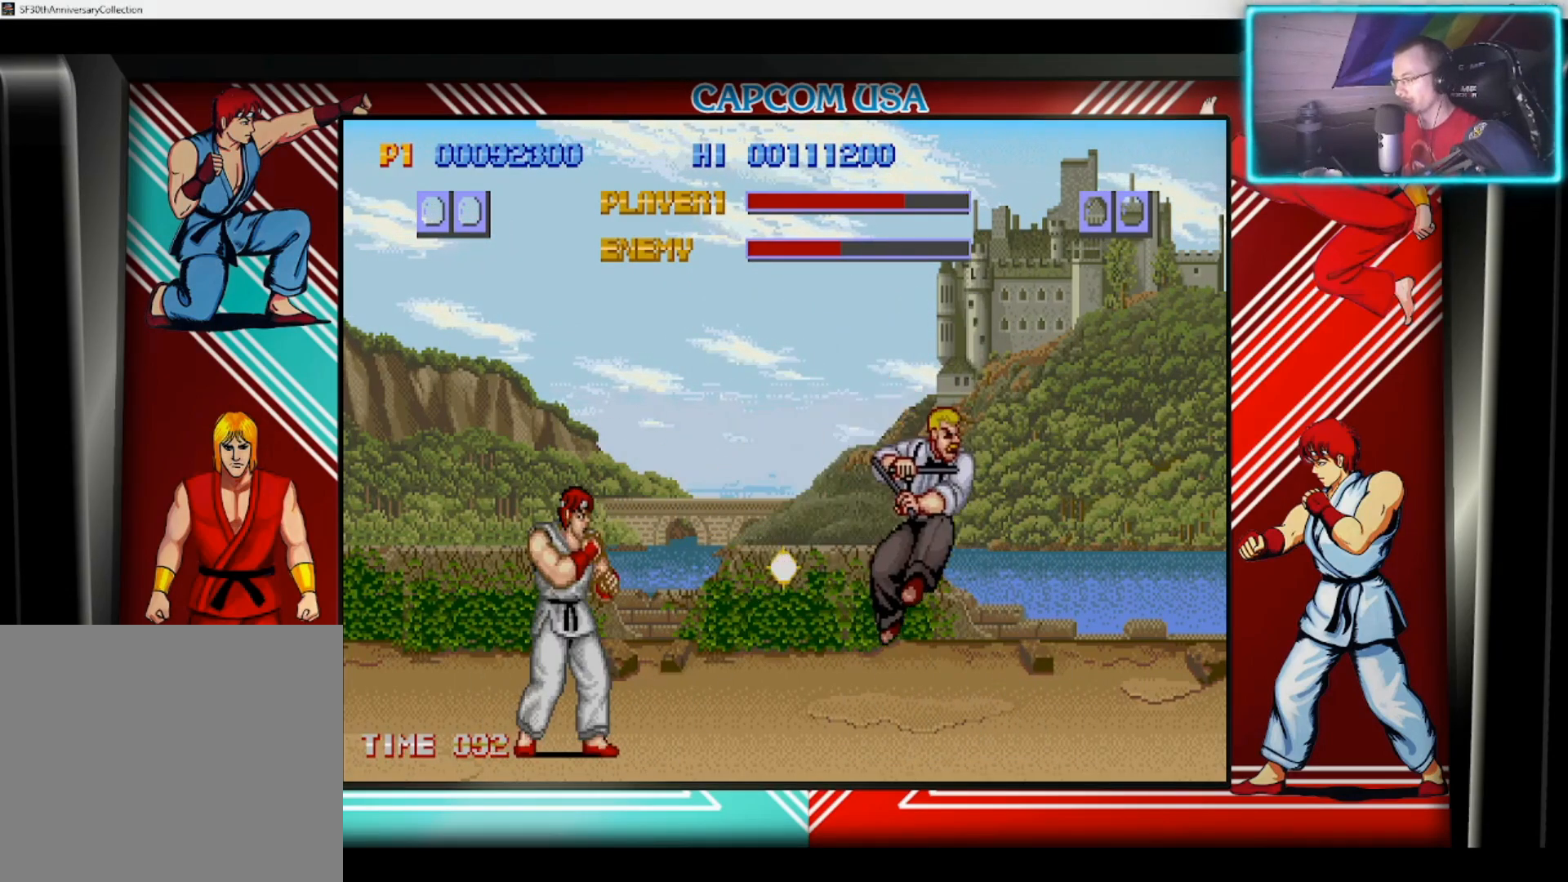
{"buttons": [], "left_stick": "up-right", "right_stick": "center", "events": []}
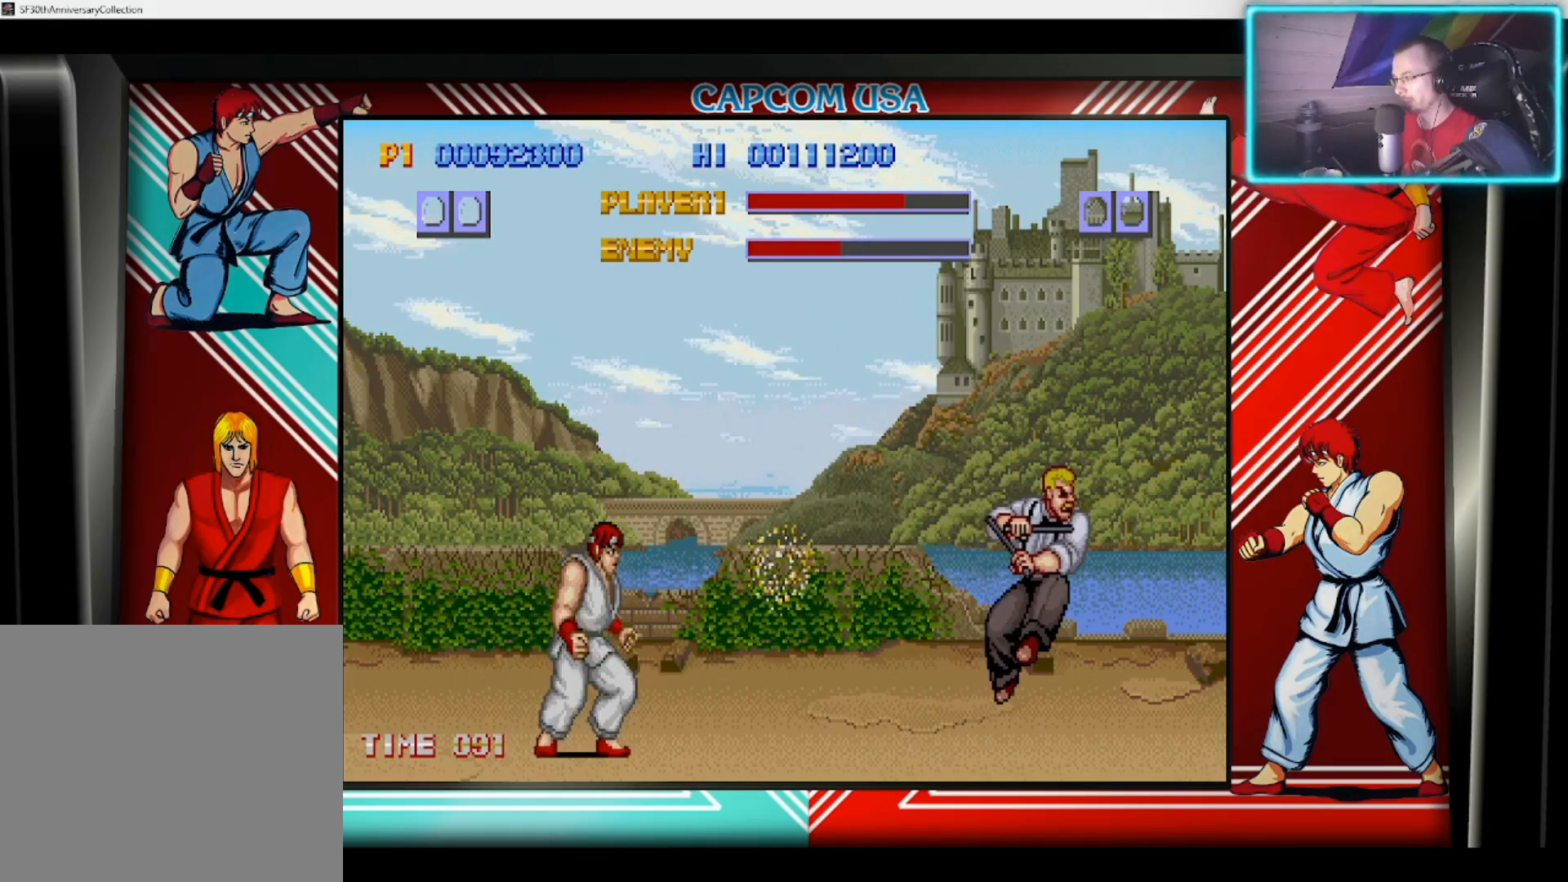
{"buttons": [], "left_stick": "up-right", "right_stick": "center", "events": []}
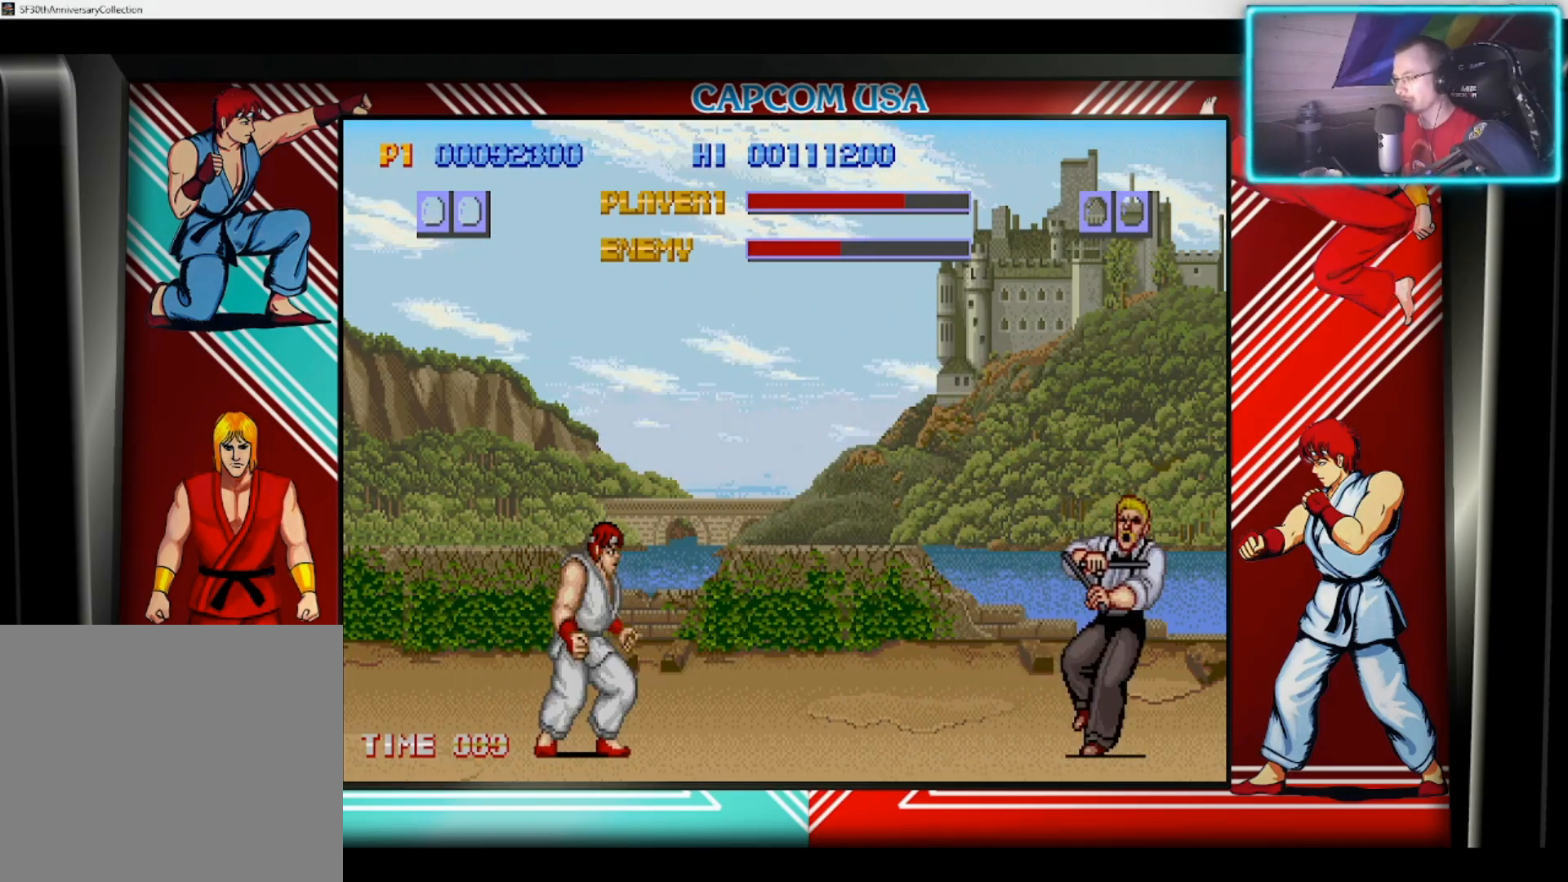
{"buttons": ["CIRCLE"], "left_stick": "center", "right_stick": "center", "events": [[350, "CIRCLE", "down"], [383, "left_stick", "center"], [433, "CIRCLE", "up"], [500, "CIRCLE", "down"]]}
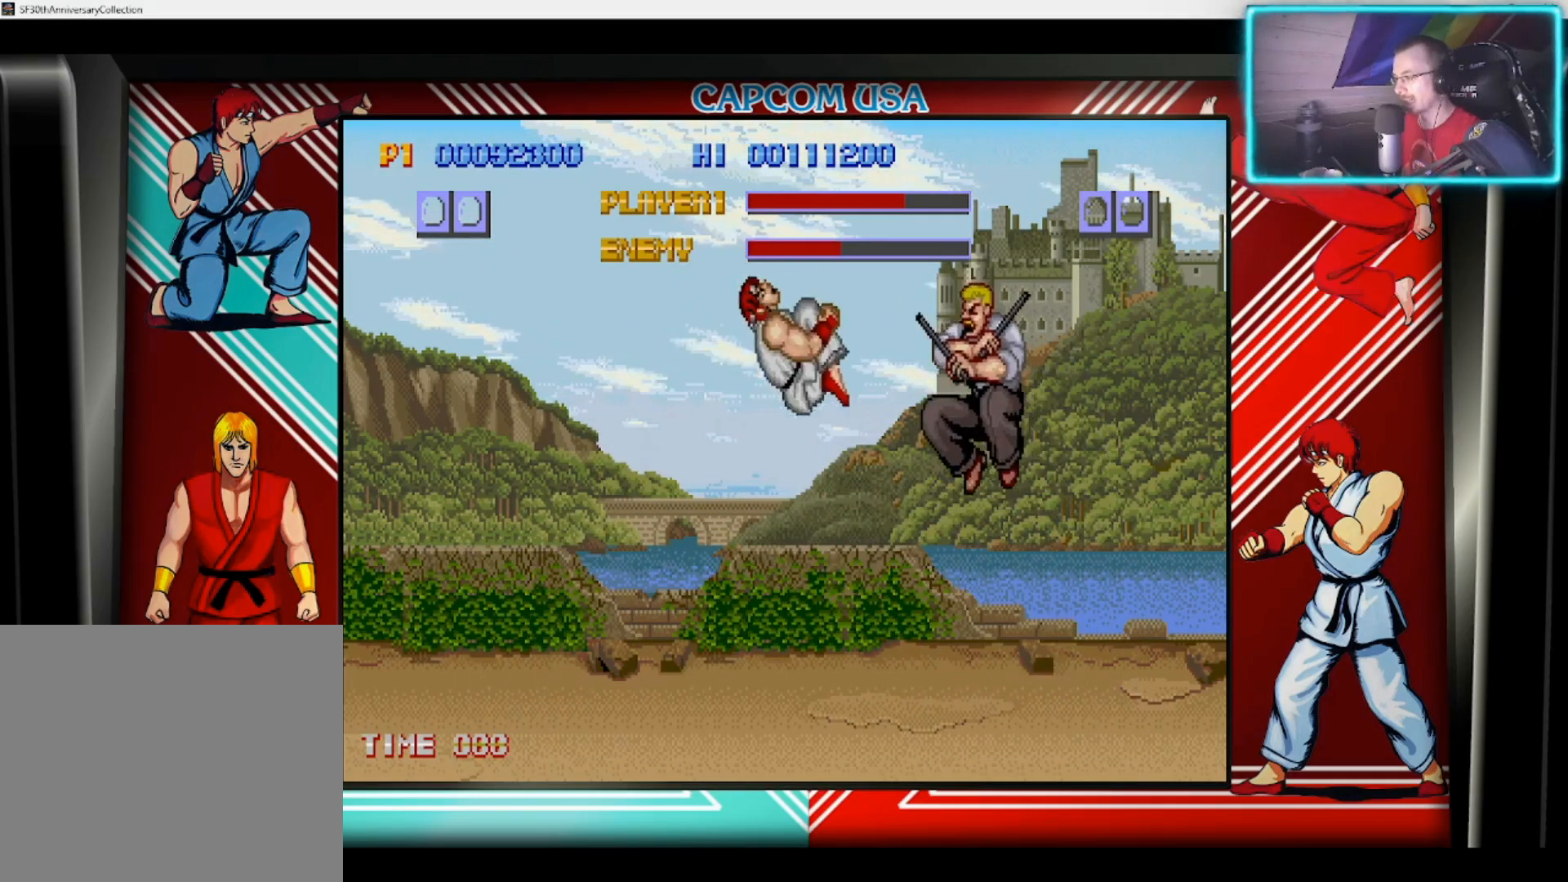
{"buttons": ["CIRCLE"], "left_stick": "left", "right_stick": "center", "events": [[17, "left_stick", "down"], [117, "CIRCLE", "up"], [183, "CIRCLE", "down"], [267, "CIRCLE", "up"], [300, "CIRCLE", "down"], [417, "CIRCLE", "up"], [483, "CIRCLE", "down"], [500, "left_stick", "left"]]}
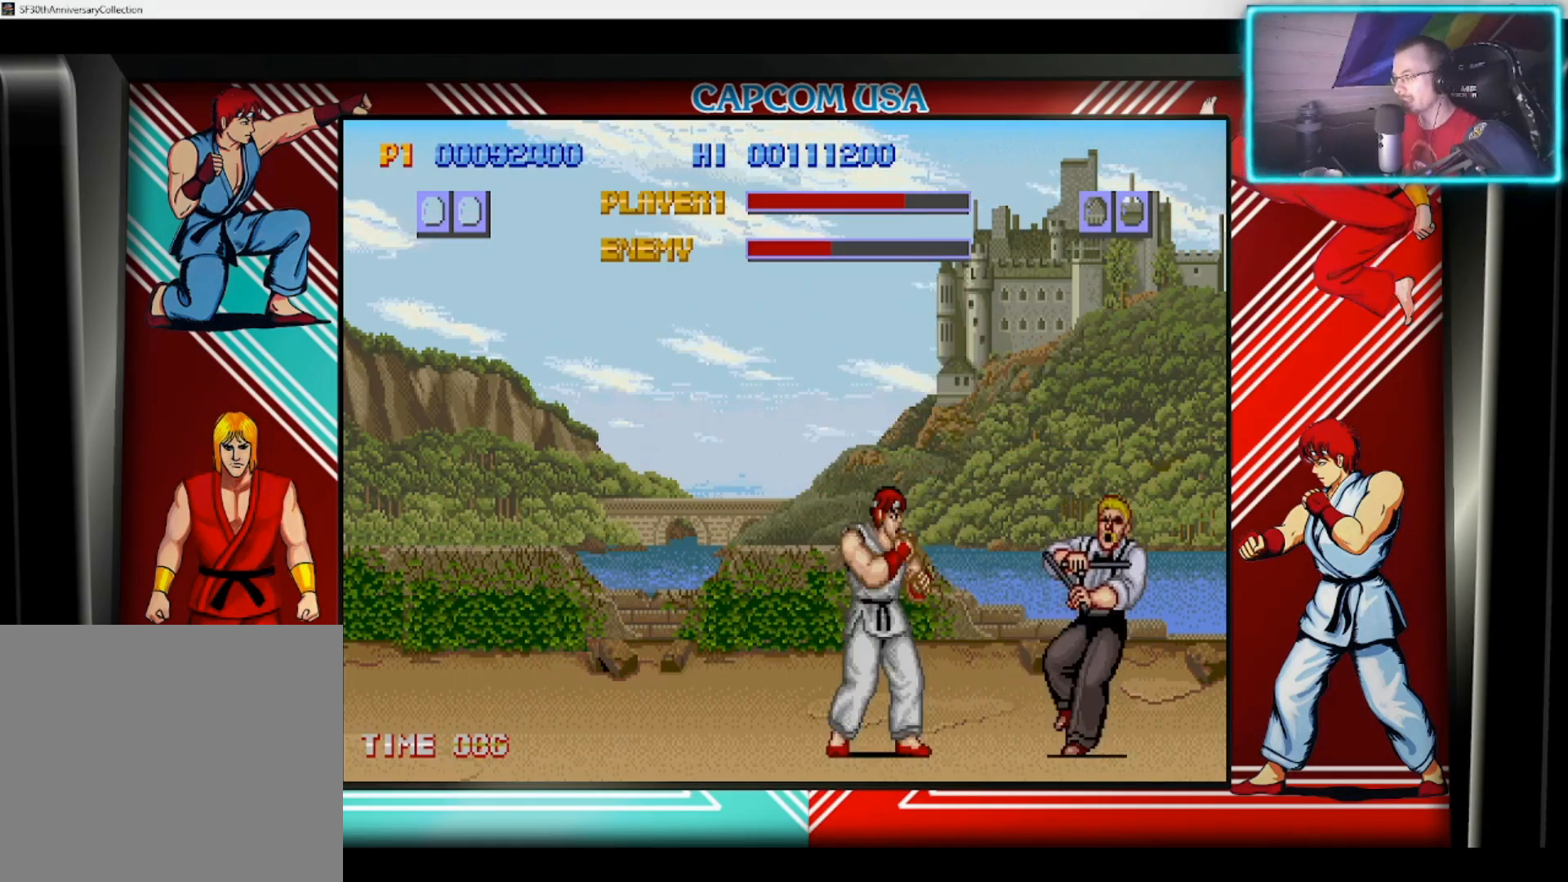
{"buttons": ["CIRCLE"], "left_stick": "left", "right_stick": "center", "events": [[67, "CIRCLE", "up"], [100, "left_stick", "down-left"], [117, "CIRCLE", "down"], [200, "left_stick", "left"], [233, "CIRCLE", "up"], [300, "CIRCLE", "down"], [367, "left_stick", "down"], [400, "CIRCLE", "up"], [433, "left_stick", "left"], [483, "CIRCLE", "down"]]}
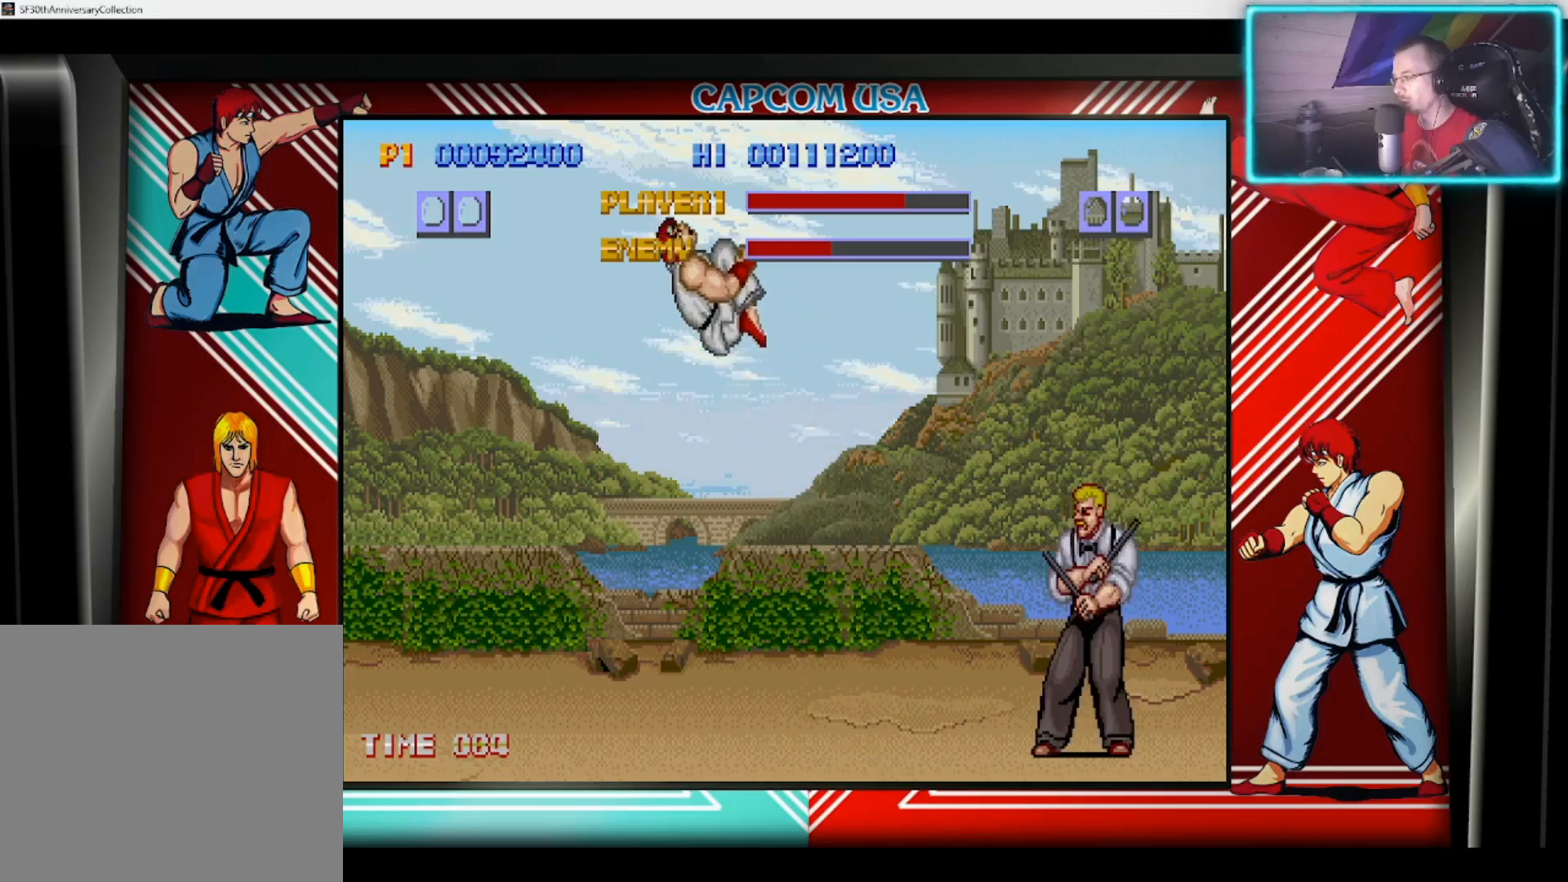
{"buttons": ["SQUARE"], "left_stick": "up-right", "right_stick": "center", "events": [[33, "left_stick", "center"], [83, "CIRCLE", "up"], [350, "left_stick", "down-right"], [433, "SQUARE", "down"], [467, "left_stick", "up-right"]]}
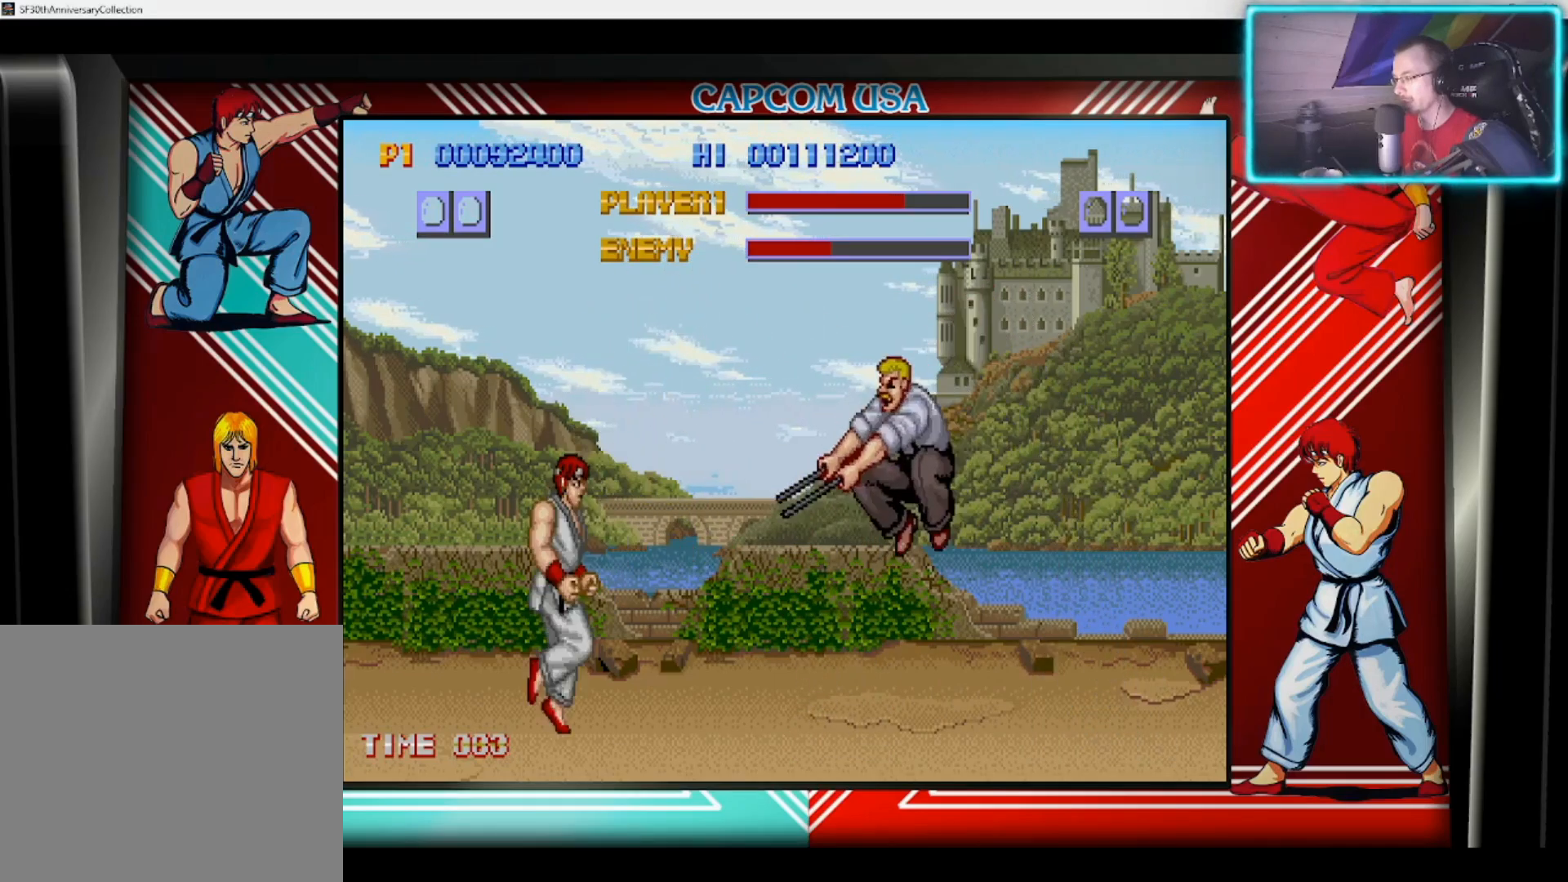
{"buttons": ["SQUARE"], "left_stick": "down", "right_stick": "center", "events": [[17, "SQUARE", "up"], [100, "SQUARE", "down"], [100, "left_stick", "center"], [167, "SQUARE", "up"], [183, "left_stick", "down-right"], [217, "SQUARE", "down"], [300, "SQUARE", "up"], [317, "left_stick", "right"], [350, "SQUARE", "down"], [433, "SQUARE", "up"], [483, "SQUARE", "down"], [483, "left_stick", "down"]]}
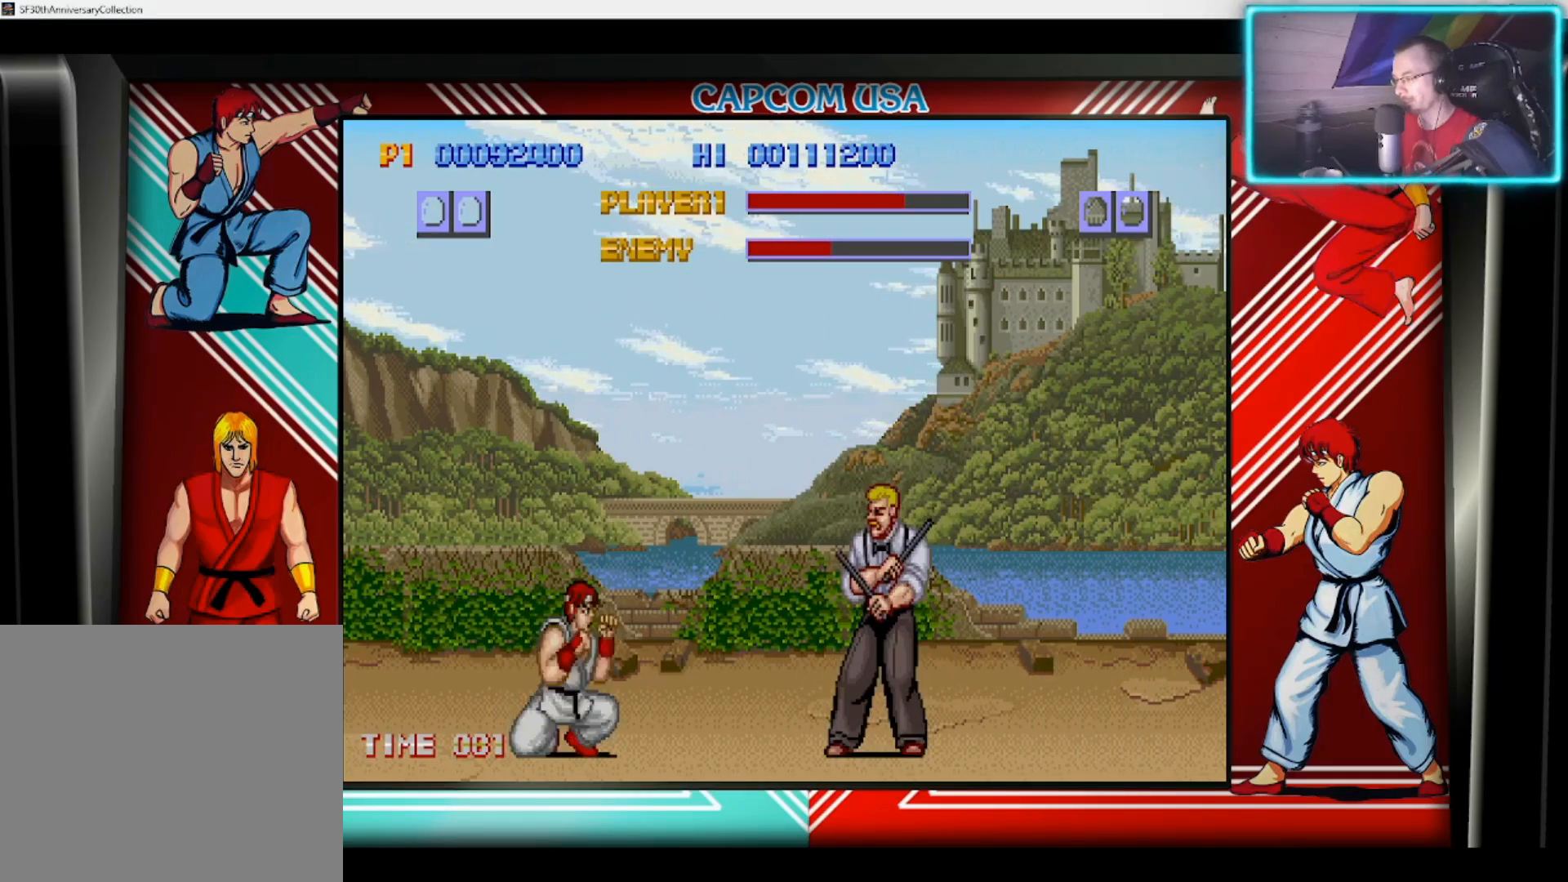
{"buttons": [], "left_stick": "center", "right_stick": "center", "events": [[67, "SQUARE", "up"], [67, "left_stick", "right"], [117, "SQUARE", "down"], [167, "left_stick", "down-right"], [200, "SQUARE", "up"], [250, "SQUARE", "down"], [283, "left_stick", "right"], [333, "SQUARE", "up"], [400, "SQUARE", "down"], [400, "left_stick", "center"], [467, "SQUARE", "up"]]}
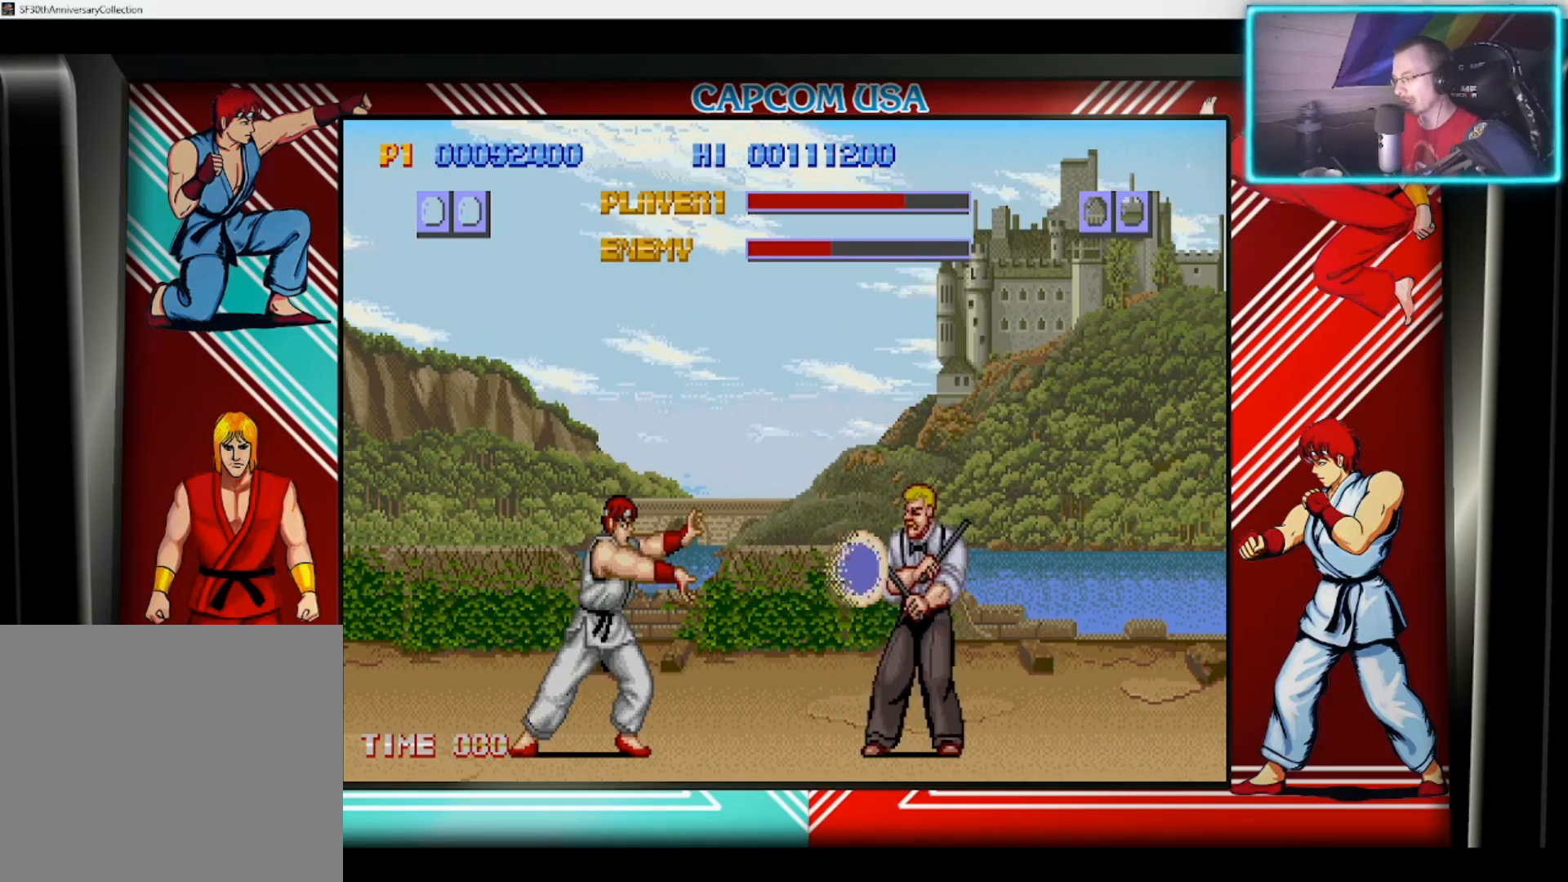
{"buttons": [], "left_stick": "up-right", "right_stick": "center", "events": [[367, "left_stick", "up-right"]]}
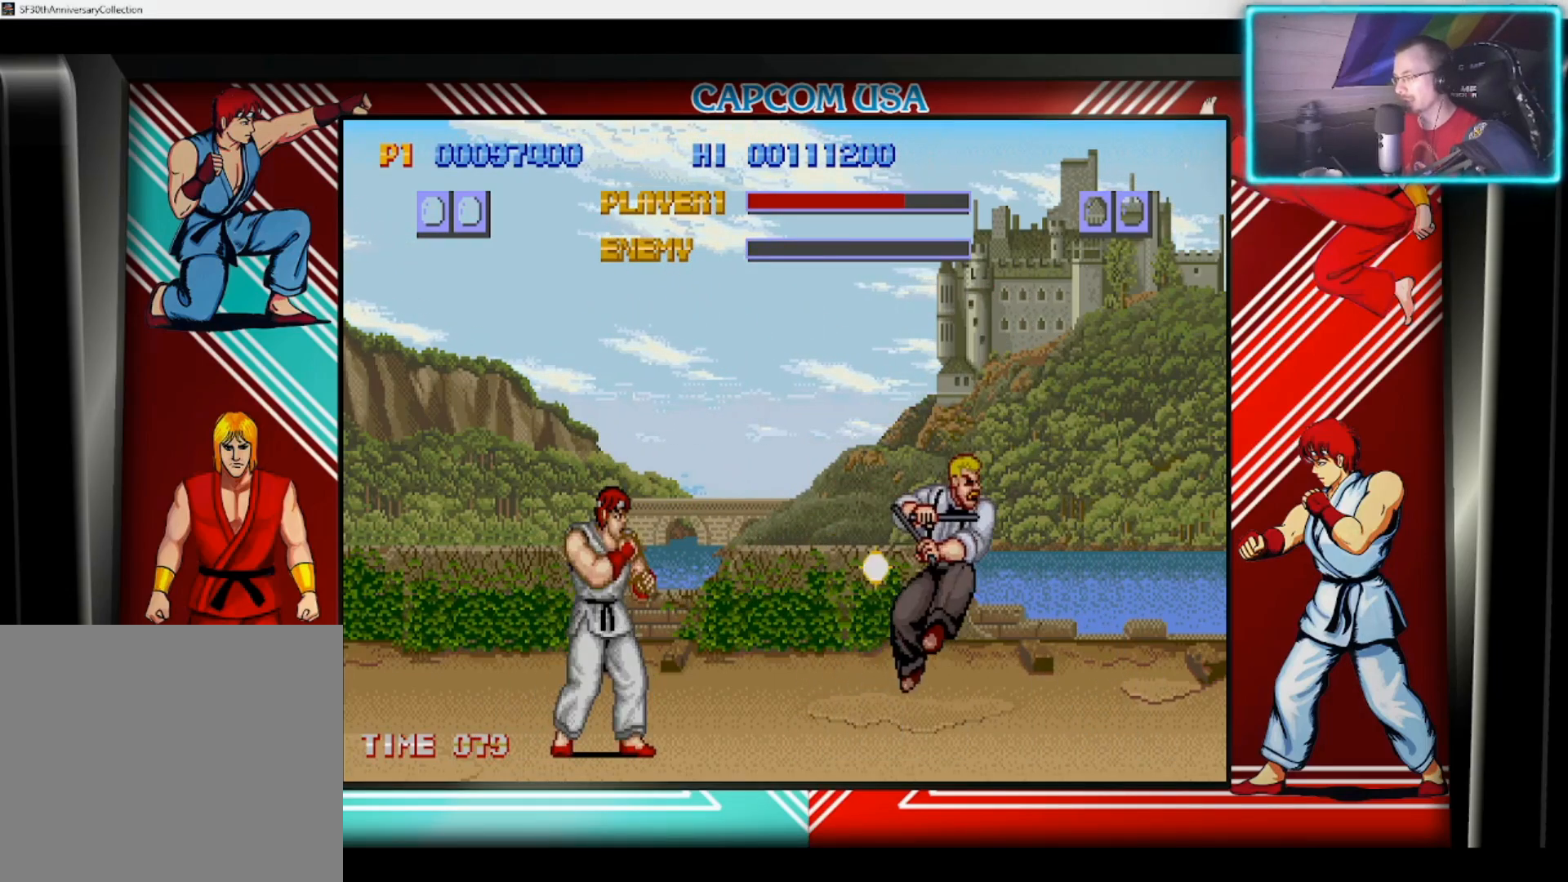
{"buttons": [], "left_stick": "center", "right_stick": "center", "events": [[233, "left_stick", "center"]]}